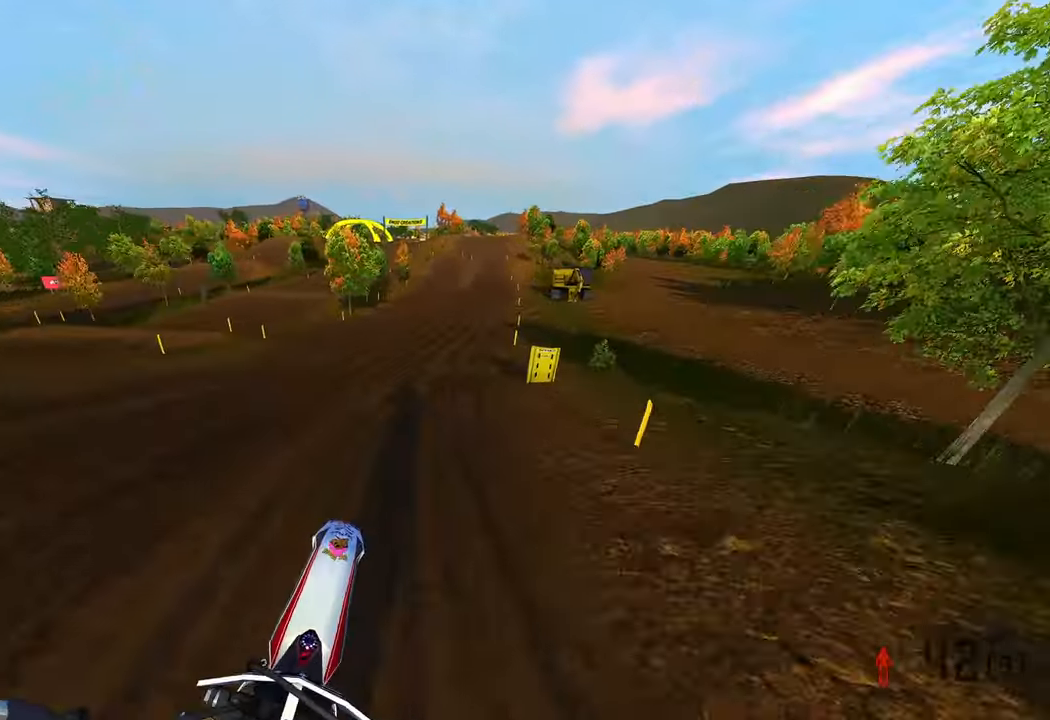
Gameplay with a controller (PlayStation layout); each line is a JSON object with the inputs held at the frame after it. "events" lists button and stick changes between this image and that frame as [ms after this image, input, new state], when the widget could be followed in between.
{"buttons": ["R2"], "left_stick": "up", "right_stick": "center", "events": []}
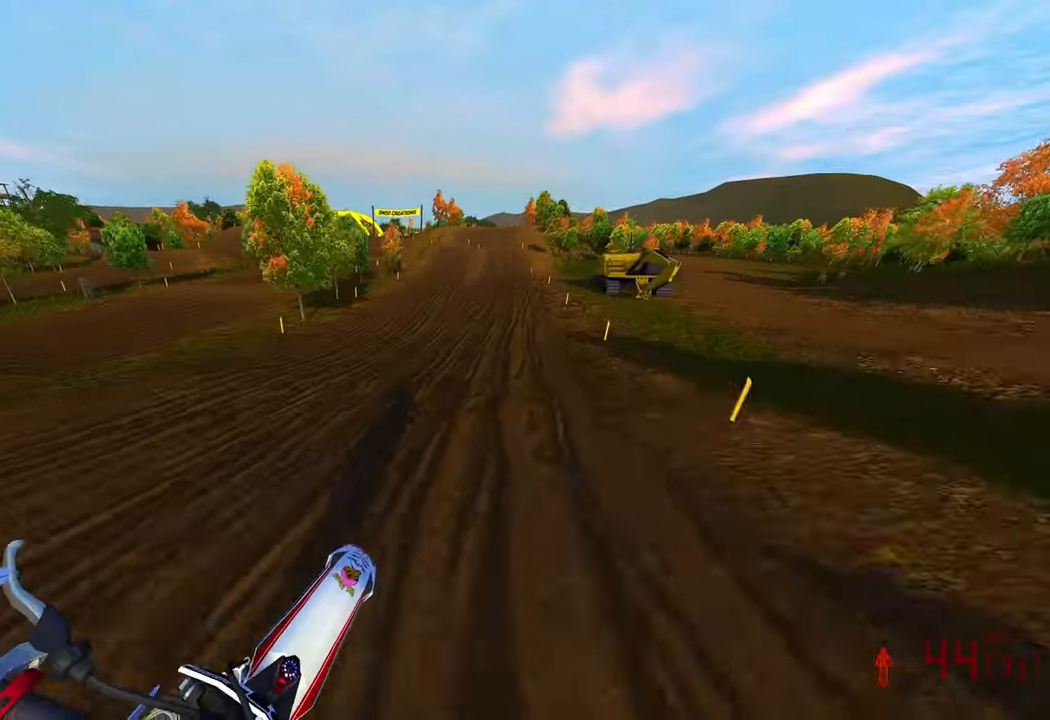
{"buttons": ["R2"], "left_stick": "up", "right_stick": "up", "events": [[150, "right_stick", "down"], [283, "right_stick", "center"], [500, "right_stick", "up"]]}
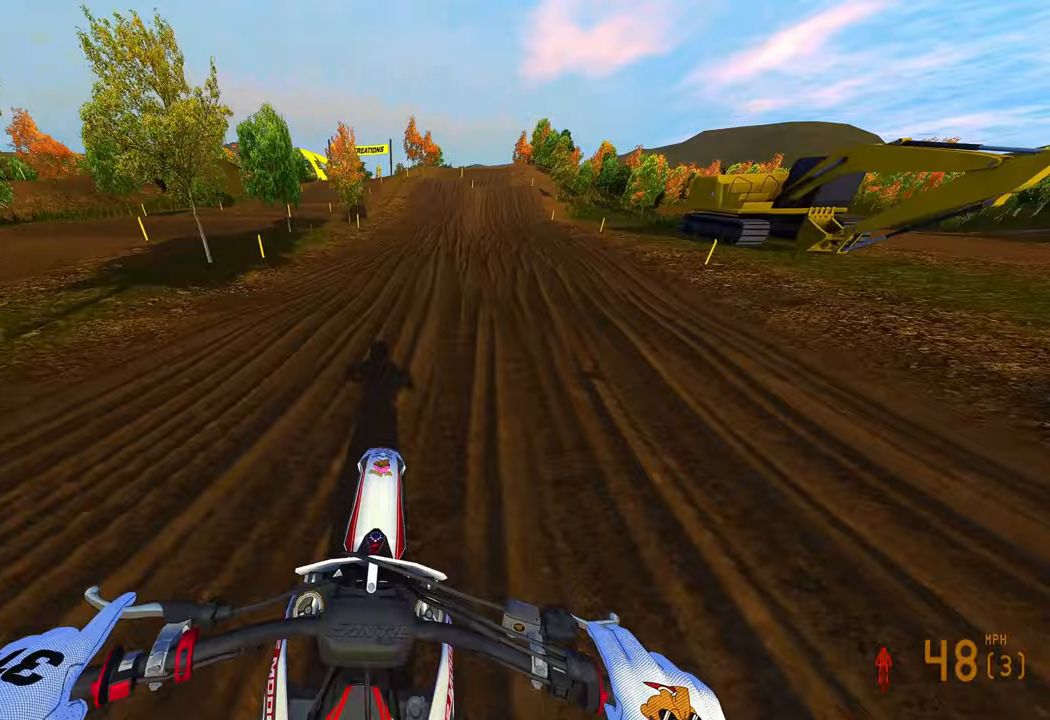
{"buttons": ["R2"], "left_stick": "up", "right_stick": "center", "events": [[217, "right_stick", "center"]]}
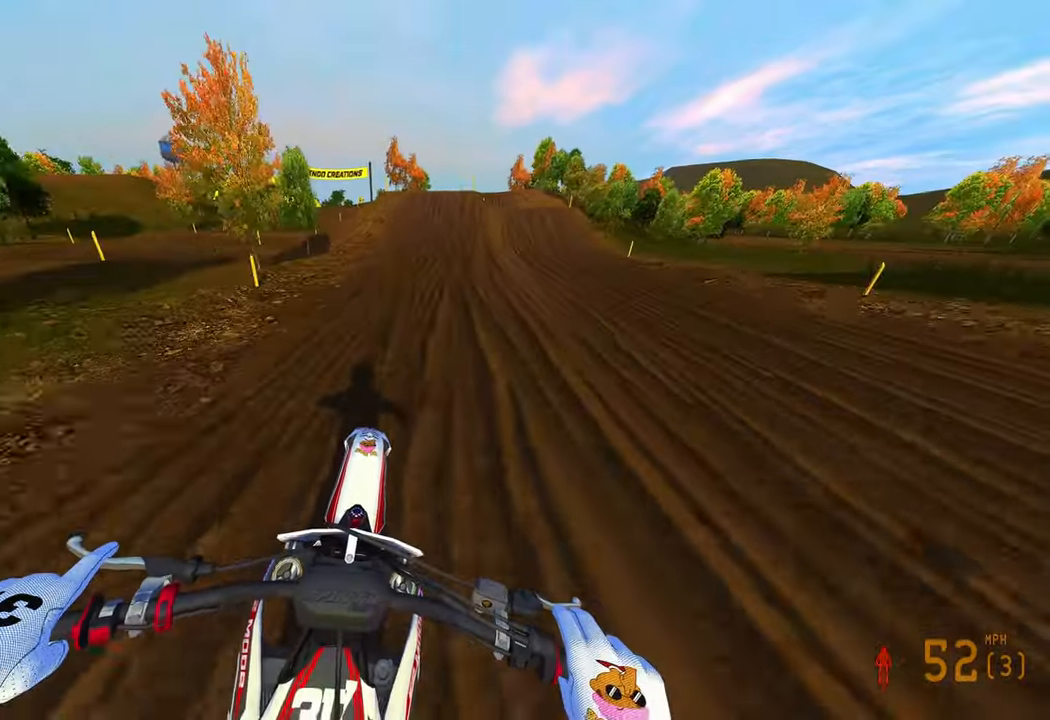
{"buttons": ["R2"], "left_stick": "up", "right_stick": "center", "events": []}
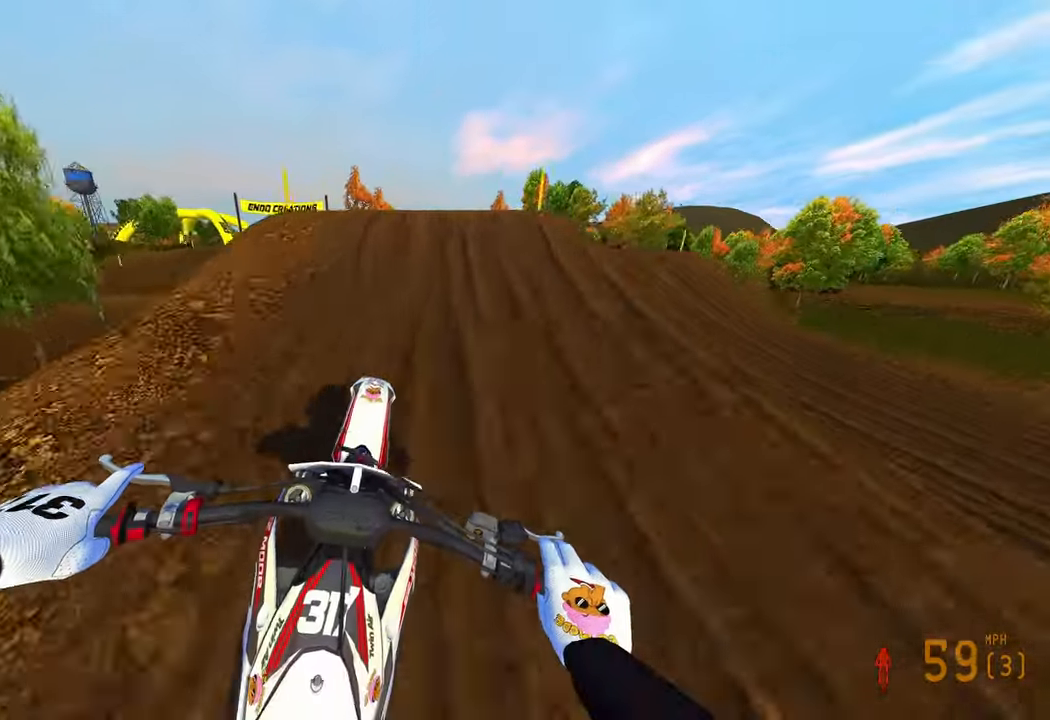
{"buttons": [], "left_stick": "up", "right_stick": "down", "events": [[33, "right_stick", "up-left"], [133, "R3", "down"], [133, "left_stick", "up-right"], [167, "right_stick", "center"], [233, "R3", "up"], [283, "R2", "up"], [283, "right_stick", "down"], [317, "left_stick", "up"]]}
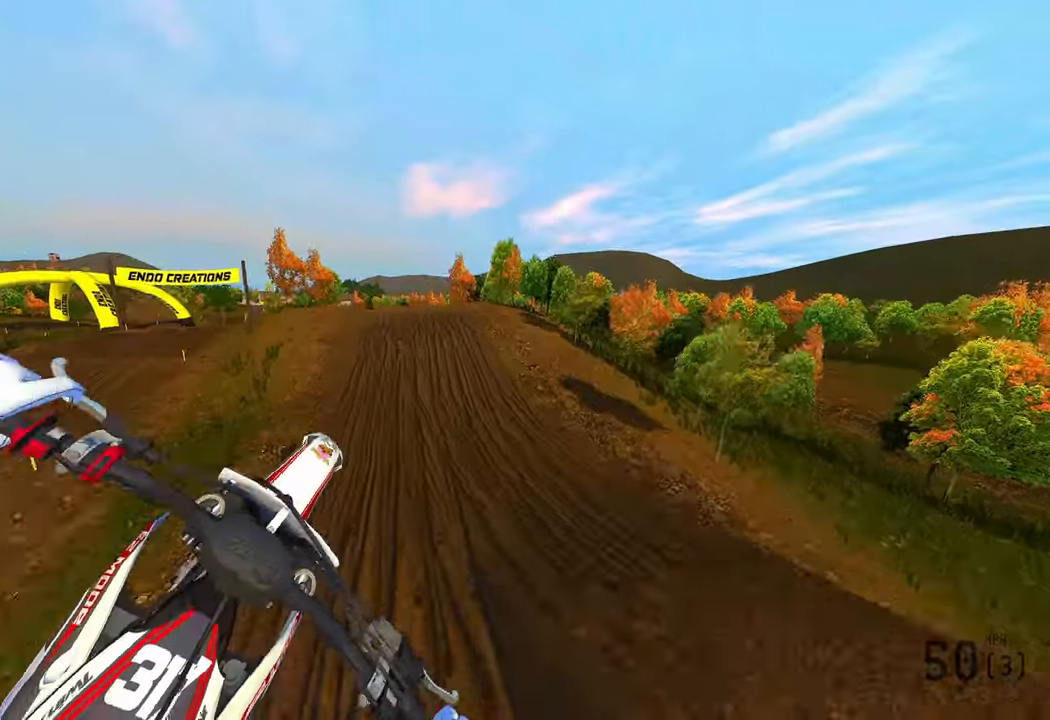
{"buttons": ["R2", "R3"], "left_stick": "right", "right_stick": "center", "events": [[117, "left_stick", "center"], [200, "R2", "down"], [350, "left_stick", "right"], [383, "R3", "down"], [383, "right_stick", "center"]]}
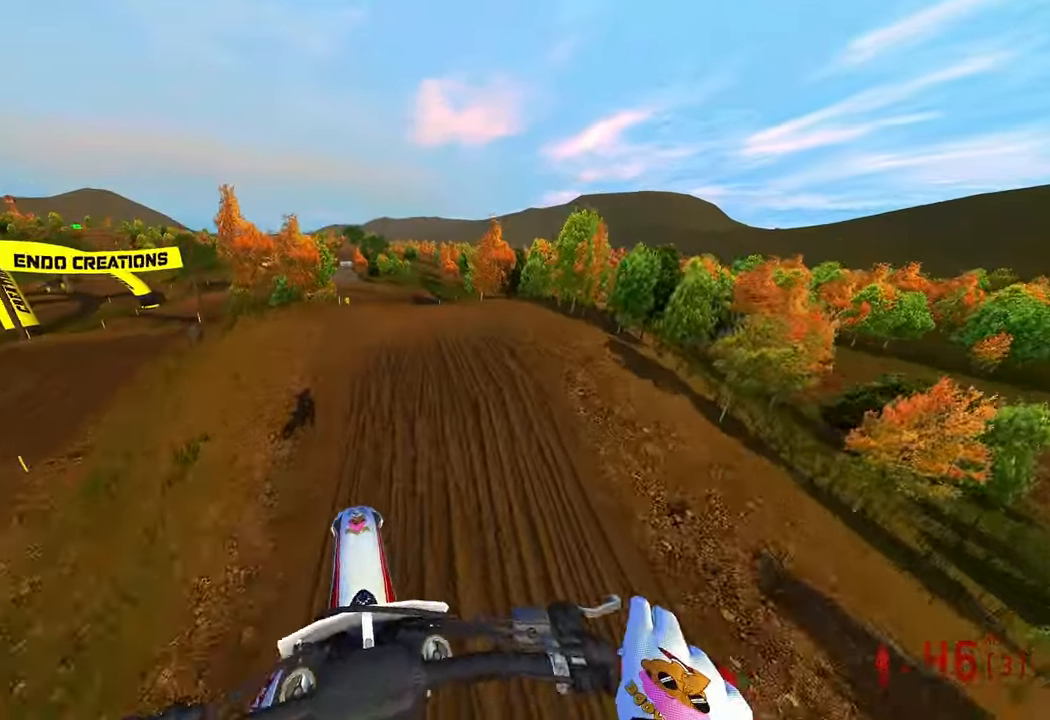
{"buttons": ["R2"], "left_stick": "up", "right_stick": "up", "events": [[50, "R3", "up"], [50, "right_stick", "up"], [267, "left_stick", "up-right"], [417, "left_stick", "up"]]}
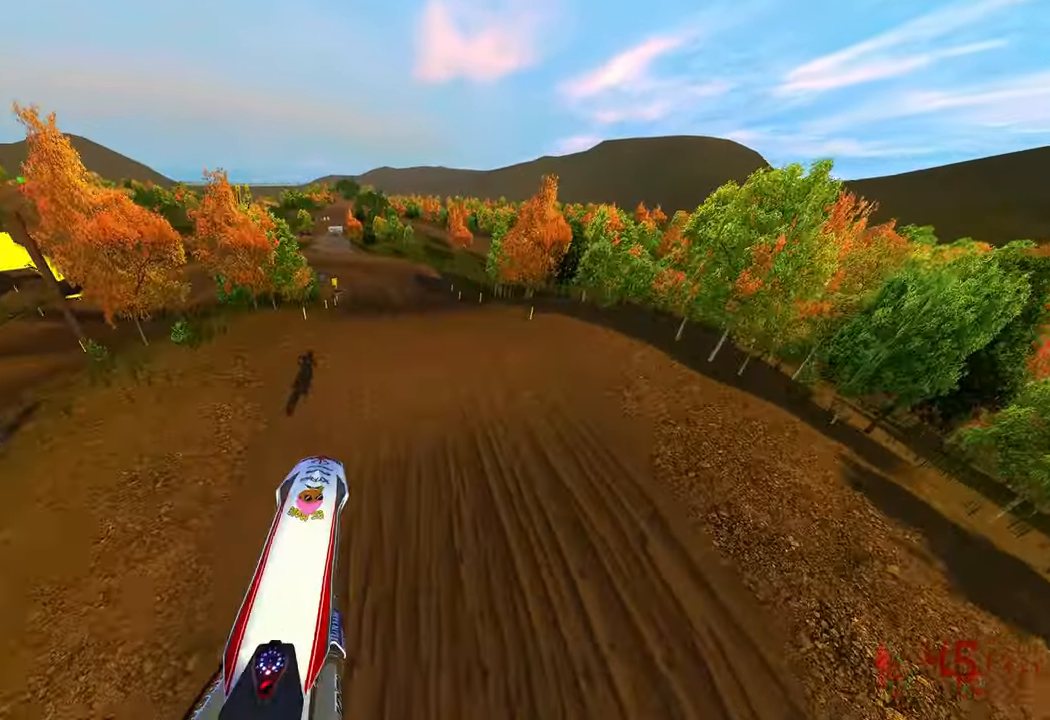
{"buttons": ["R2"], "left_stick": "up-right", "right_stick": "up", "events": [[450, "left_stick", "up-right"]]}
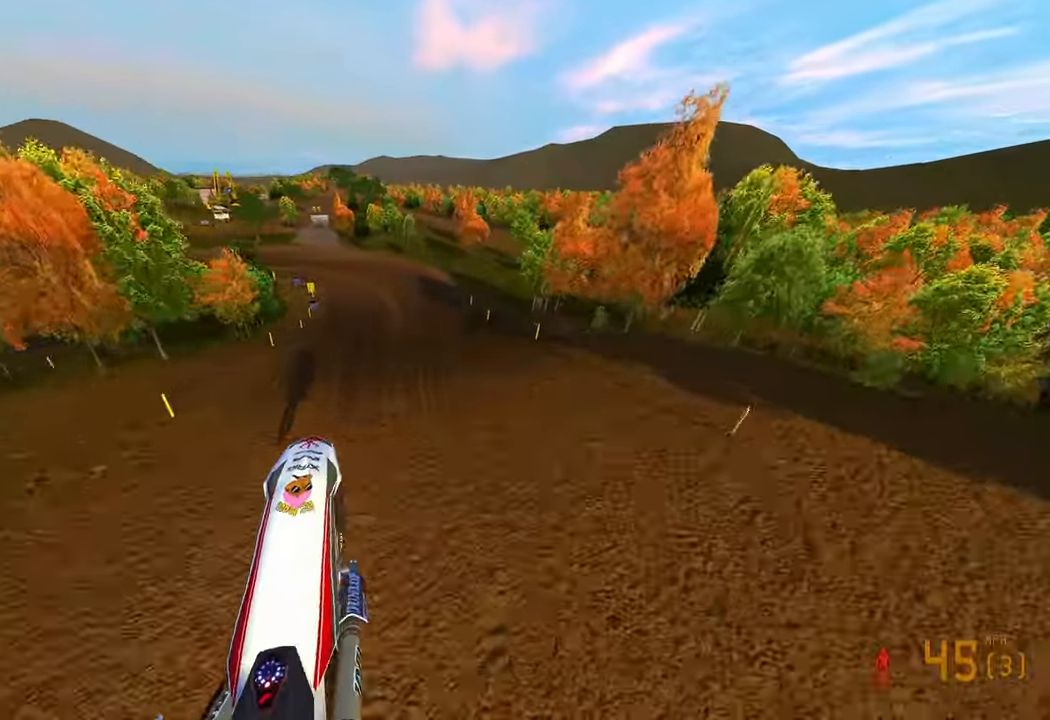
{"buttons": ["R2", "R3"], "left_stick": "up", "right_stick": "left", "events": [[150, "left_stick", "up"], [150, "right_stick", "up-left"], [267, "right_stick", "left"], [483, "R3", "down"]]}
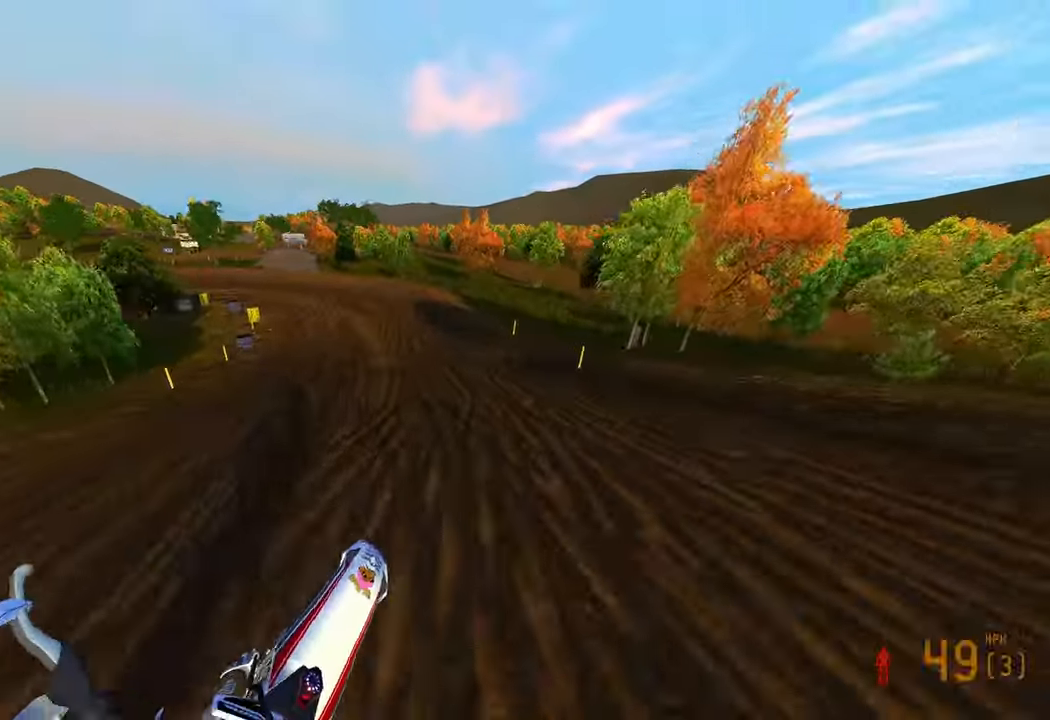
{"buttons": [], "left_stick": "up", "right_stick": "center", "events": [[100, "right_stick", "center"], [133, "R3", "up"], [233, "L1", "down"], [267, "R2", "up"], [367, "L1", "up"]]}
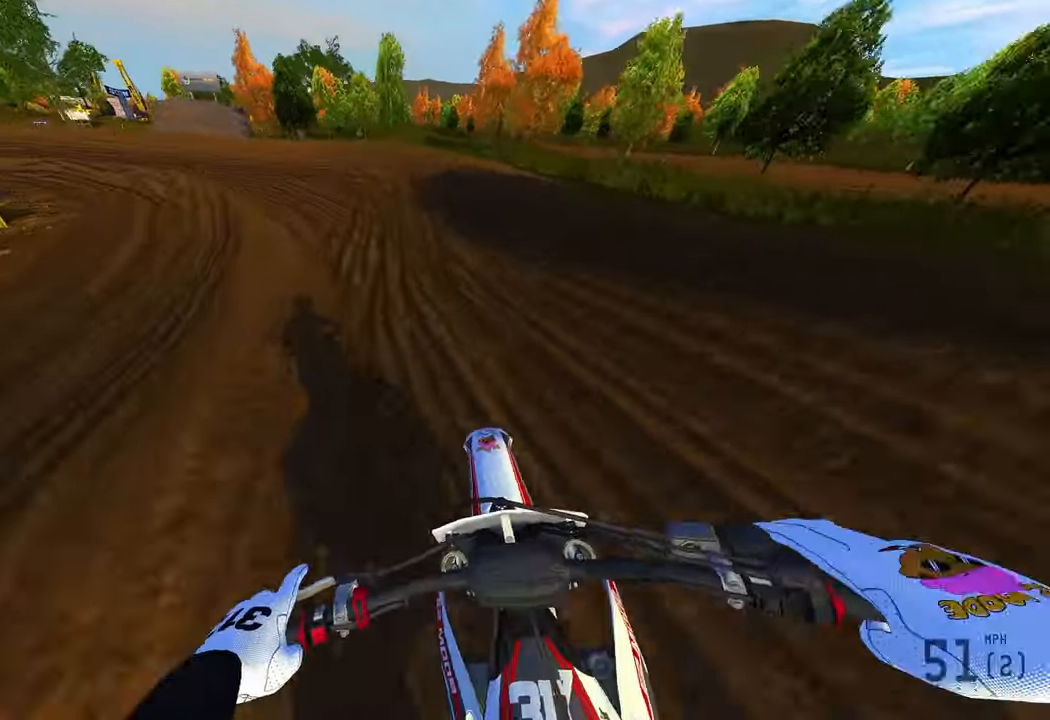
{"buttons": [], "left_stick": "up-left", "right_stick": "down-right"}
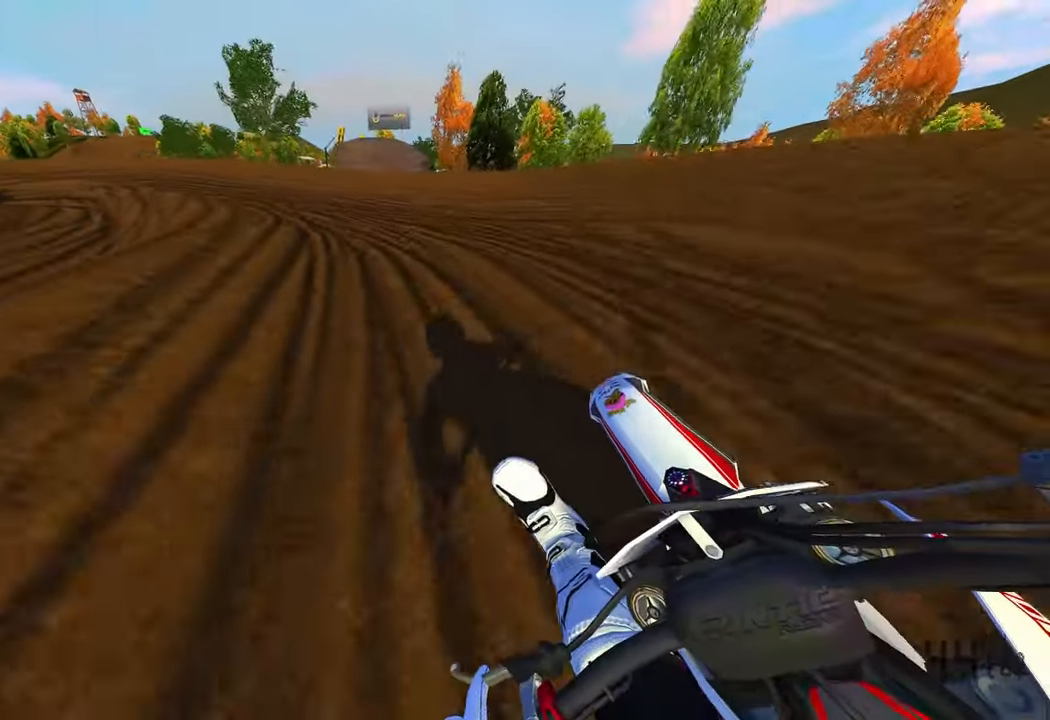
{"buttons": [], "left_stick": "up-left", "right_stick": "right"}
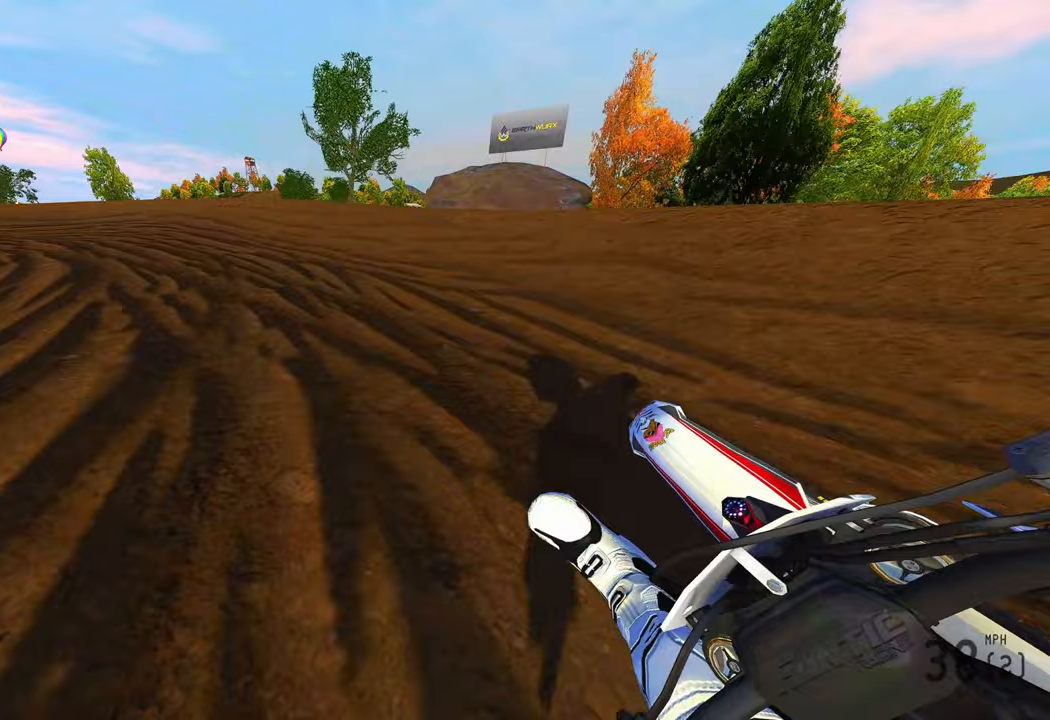
{"buttons": ["R2"], "left_stick": "up-left", "right_stick": "right", "events": [[200, "R2", "down"]]}
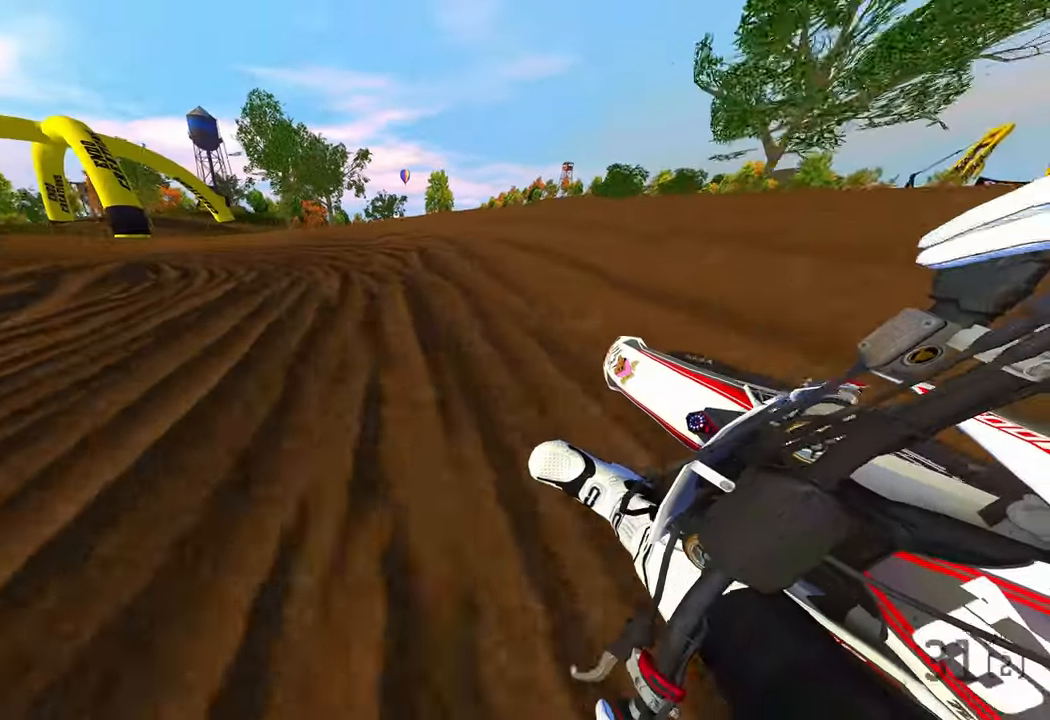
{"buttons": ["R2"], "left_stick": "up-left", "right_stick": "right", "events": []}
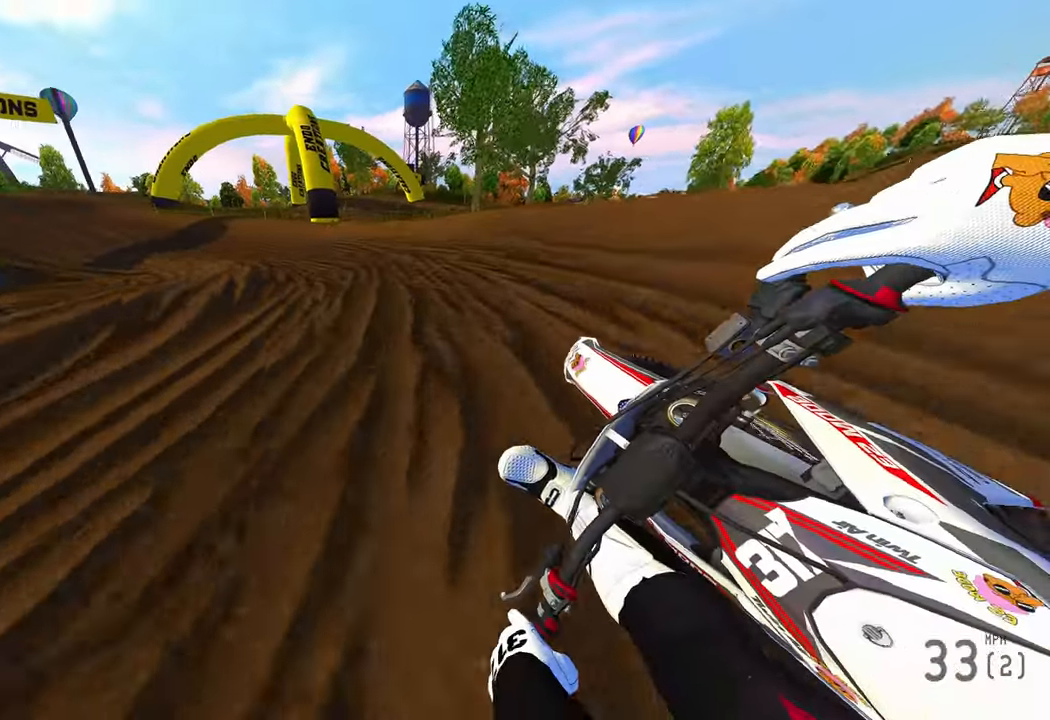
{"buttons": ["R2"], "left_stick": "up-left", "right_stick": "right", "events": []}
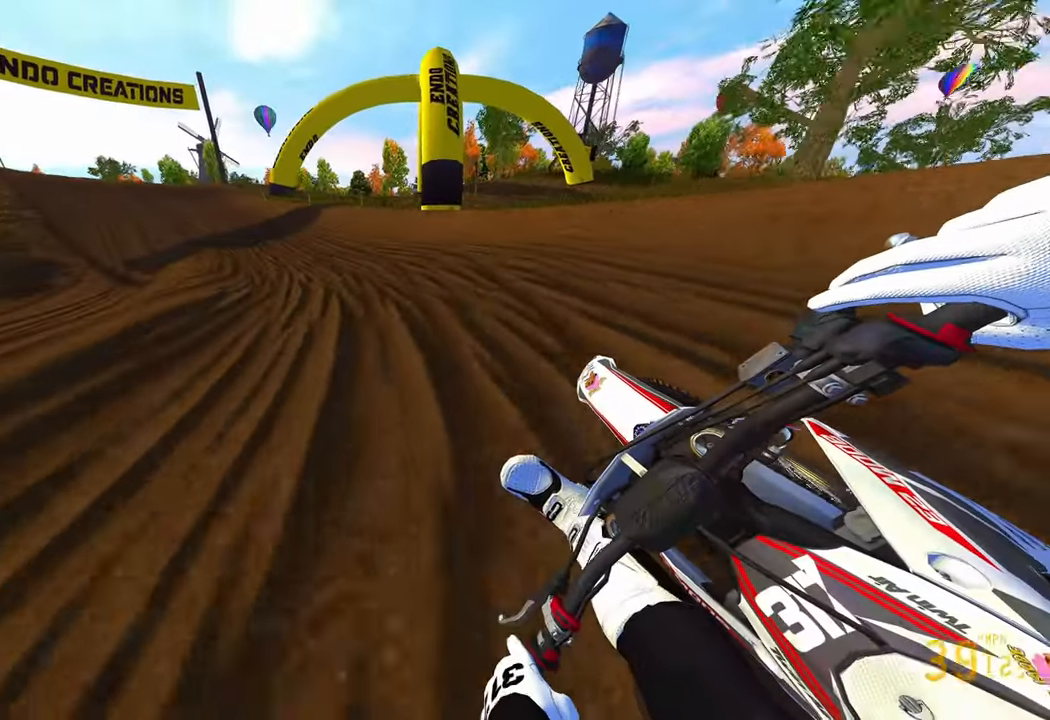
{"buttons": ["R2"], "left_stick": "up-left", "right_stick": "right", "events": [[217, "R1", "down"], [317, "R1", "up"]]}
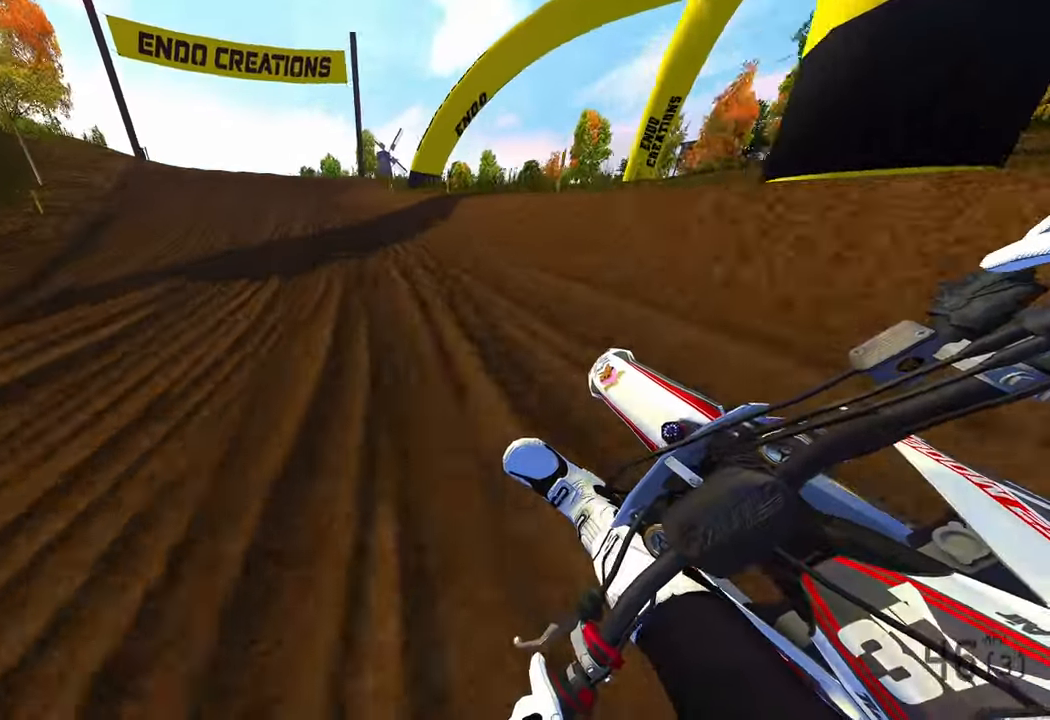
{"buttons": ["R2"], "left_stick": "up-left", "right_stick": "center", "events": [[67, "right_stick", "up-right"], [300, "right_stick", "center"], [350, "R3", "down"], [483, "R3", "up"]]}
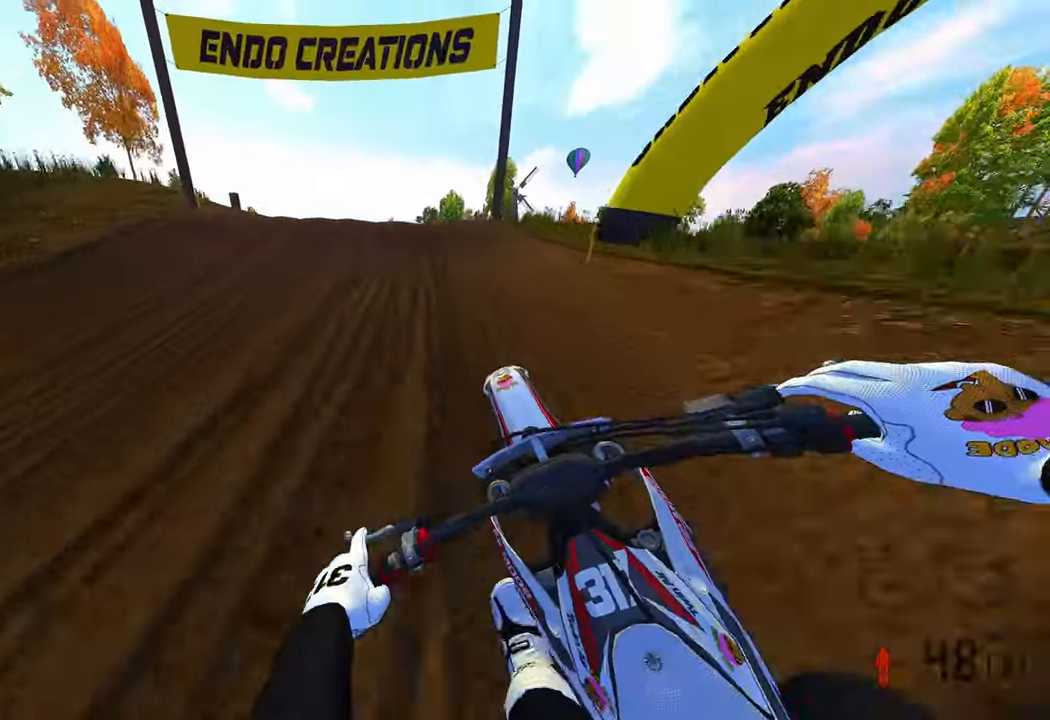
{"buttons": ["R2"], "left_stick": "center", "right_stick": "center", "events": [[33, "left_stick", "center"], [383, "R3", "down"], [500, "R3", "up"]]}
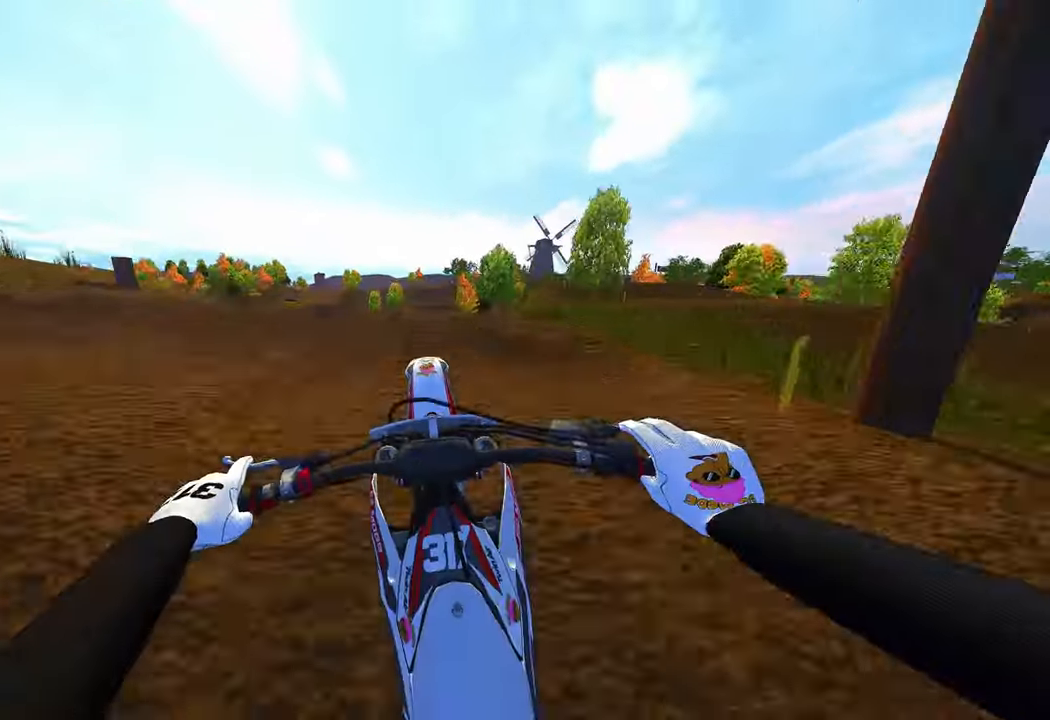
{"buttons": ["R2", "R3"], "left_stick": "center", "right_stick": "center", "events": [[33, "right_stick", "down"], [50, "R2", "up"], [300, "R2", "down"], [317, "right_stick", "center"], [483, "R3", "down"]]}
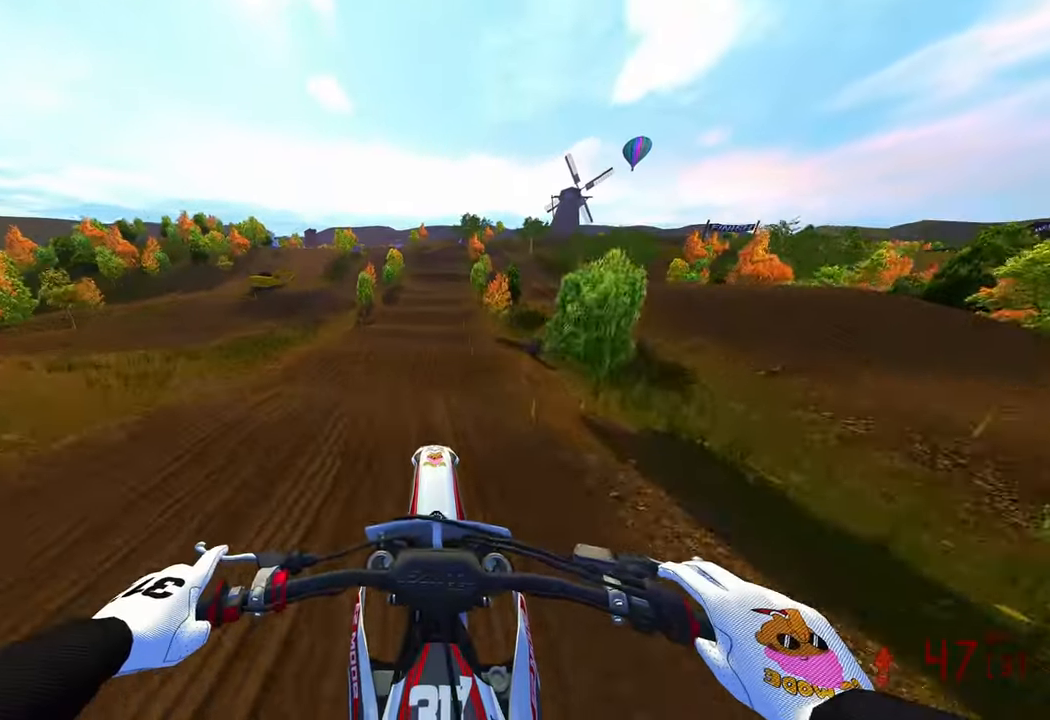
{"buttons": ["R2"], "left_stick": "center", "right_stick": "up", "events": [[133, "R3", "up"], [250, "right_stick", "up"]]}
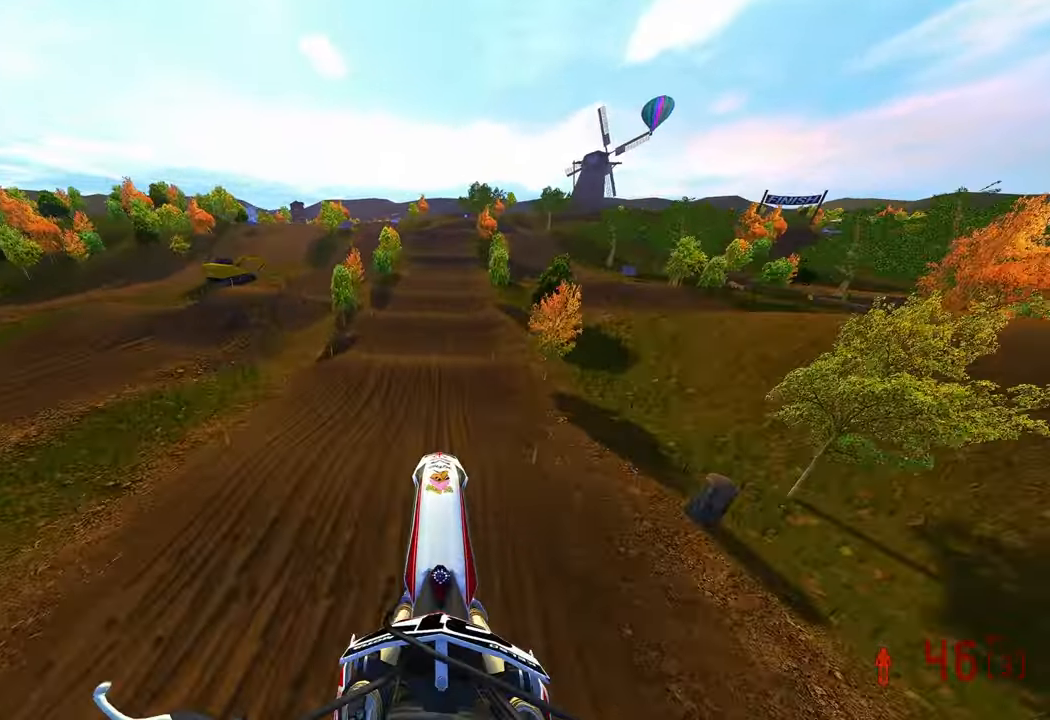
{"buttons": ["R2"], "left_stick": "up-right", "right_stick": "up", "events": [[150, "left_stick", "up-right"], [317, "left_stick", "center"], [383, "left_stick", "up-right"]]}
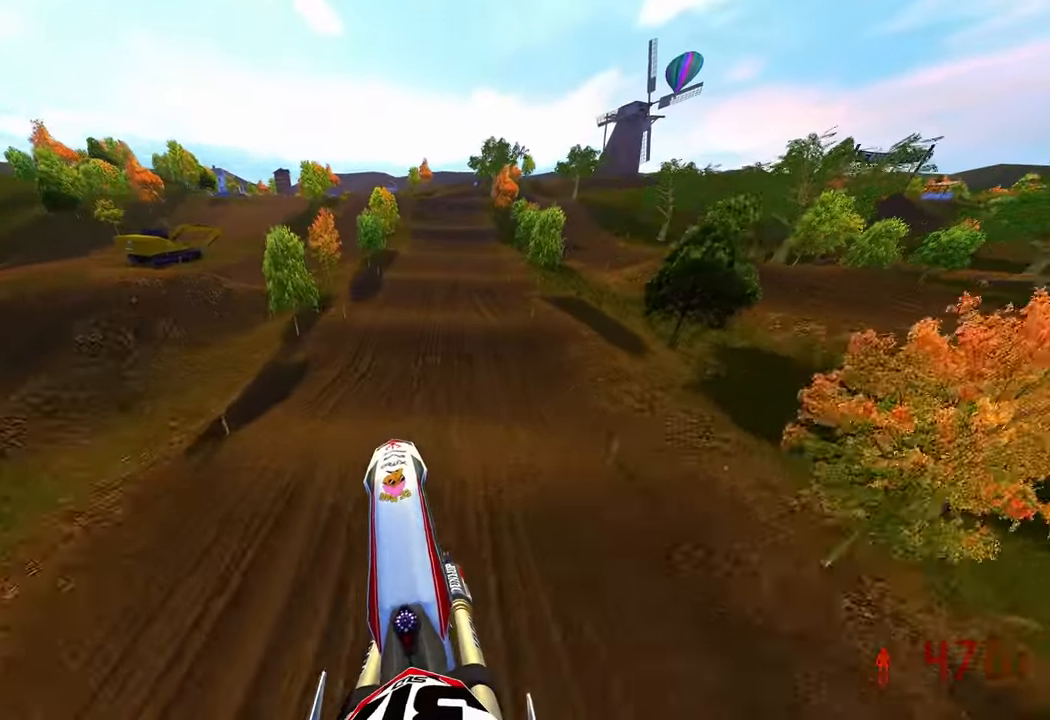
{"buttons": ["R2"], "left_stick": "up", "right_stick": "center", "events": [[167, "right_stick", "center"], [500, "left_stick", "up"]]}
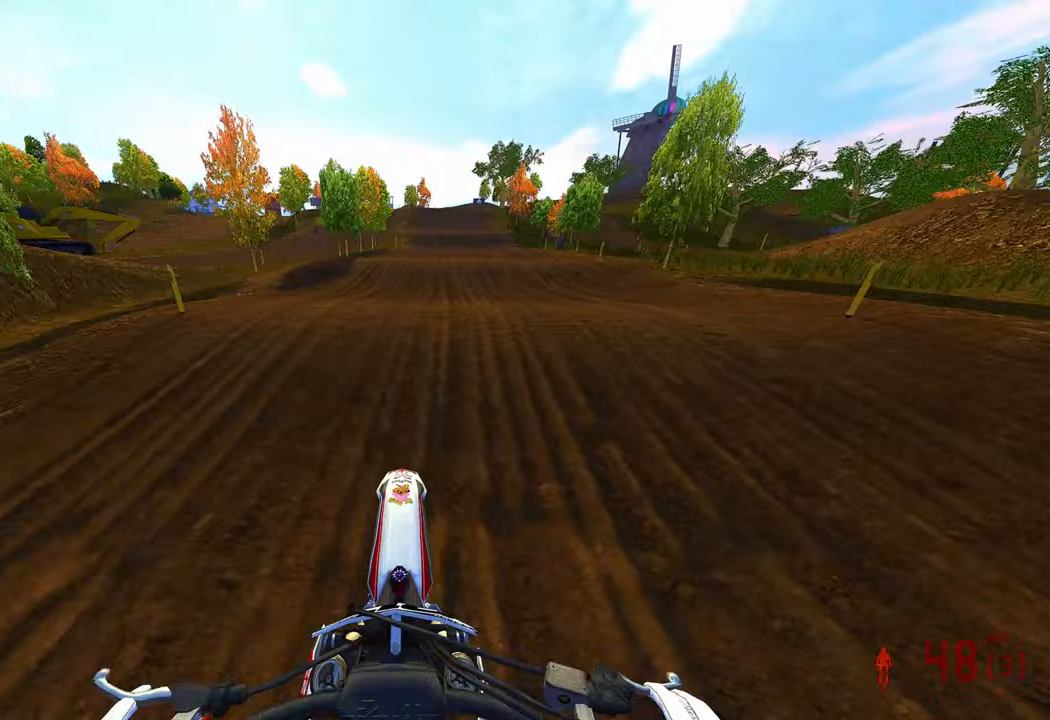
{"buttons": ["R3"], "left_stick": "up-right", "right_stick": "up", "events": [[17, "R3", "down"], [100, "right_stick", "up-left"], [150, "R2", "up"], [150, "R3", "up"], [317, "right_stick", "up"], [433, "R3", "down"], [450, "left_stick", "up-right"]]}
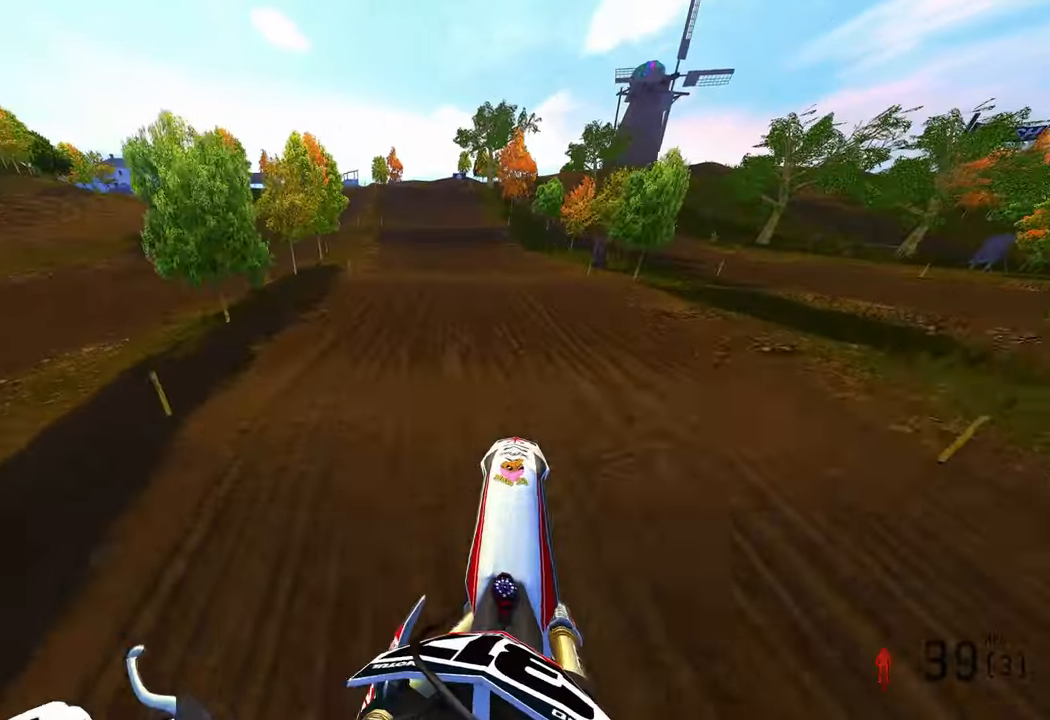
{"buttons": ["R2"], "left_stick": "up-right", "right_stick": "up", "events": [[50, "R3", "up"], [217, "R2", "down"]]}
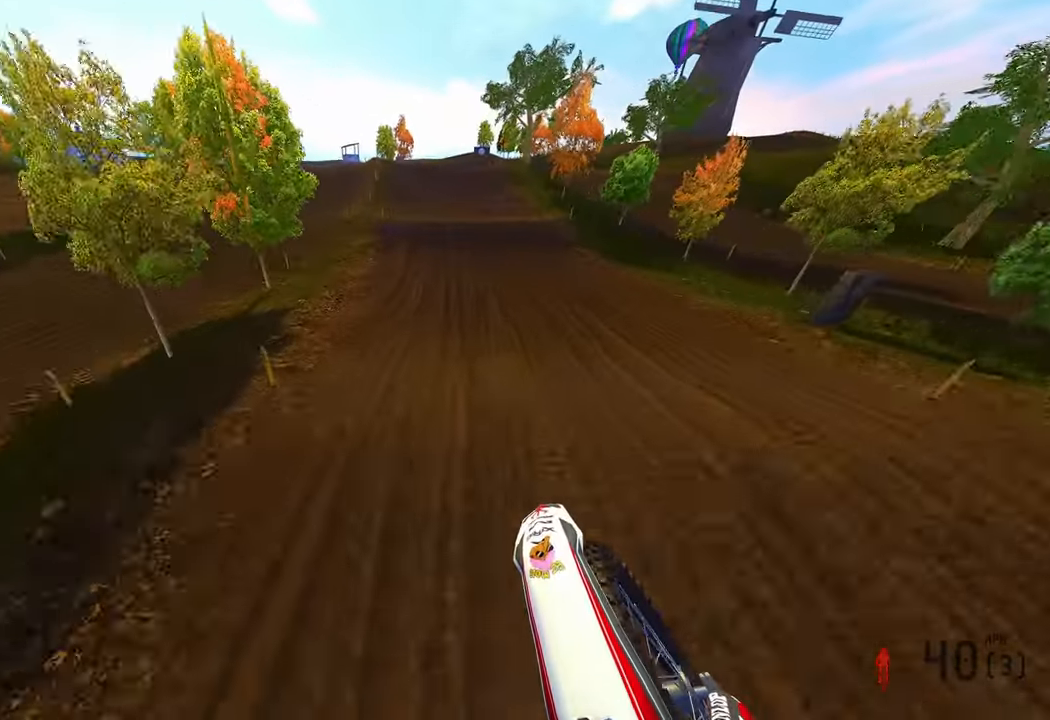
{"buttons": ["R2"], "left_stick": "up", "right_stick": "up-left", "events": [[300, "right_stick", "up-left"], [367, "left_stick", "up"]]}
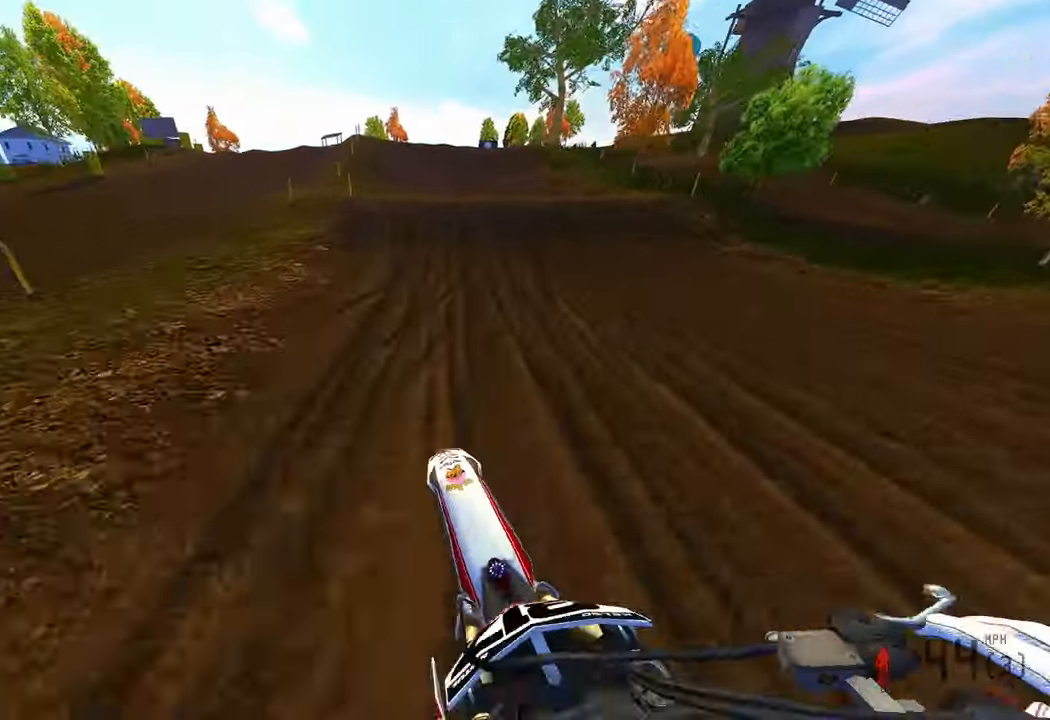
{"buttons": ["R2"], "left_stick": "up", "right_stick": "up-left", "events": []}
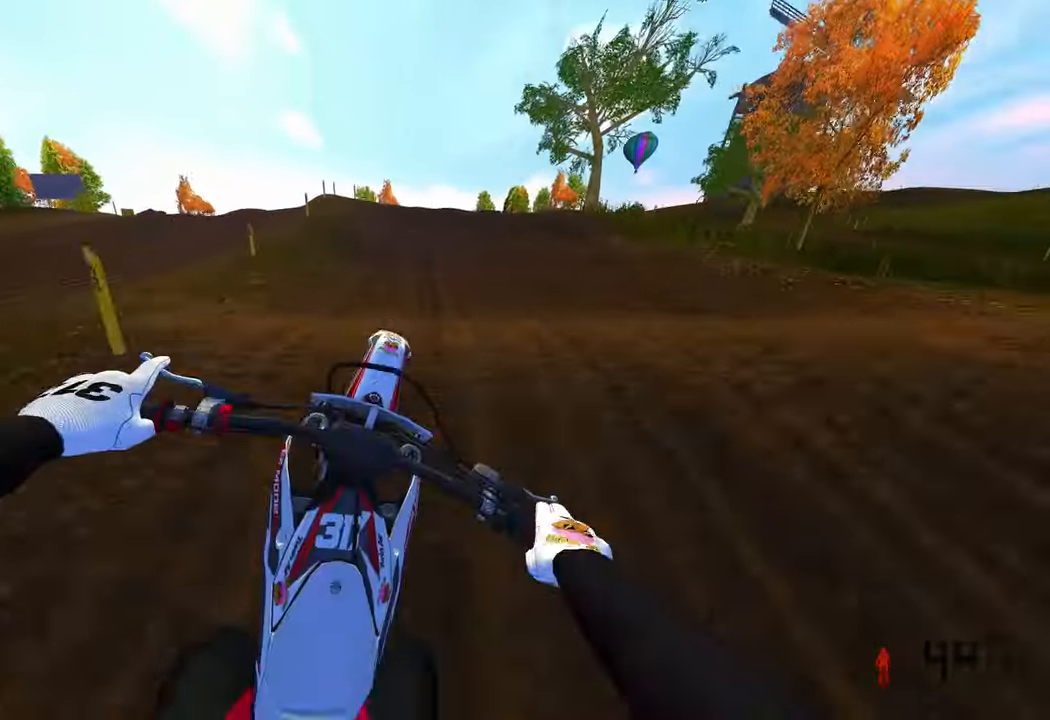
{"buttons": ["R2"], "left_stick": "up-right", "right_stick": "up", "events": [[167, "right_stick", "up"], [250, "R2", "up"], [350, "left_stick", "up-right"], [417, "R2", "down"]]}
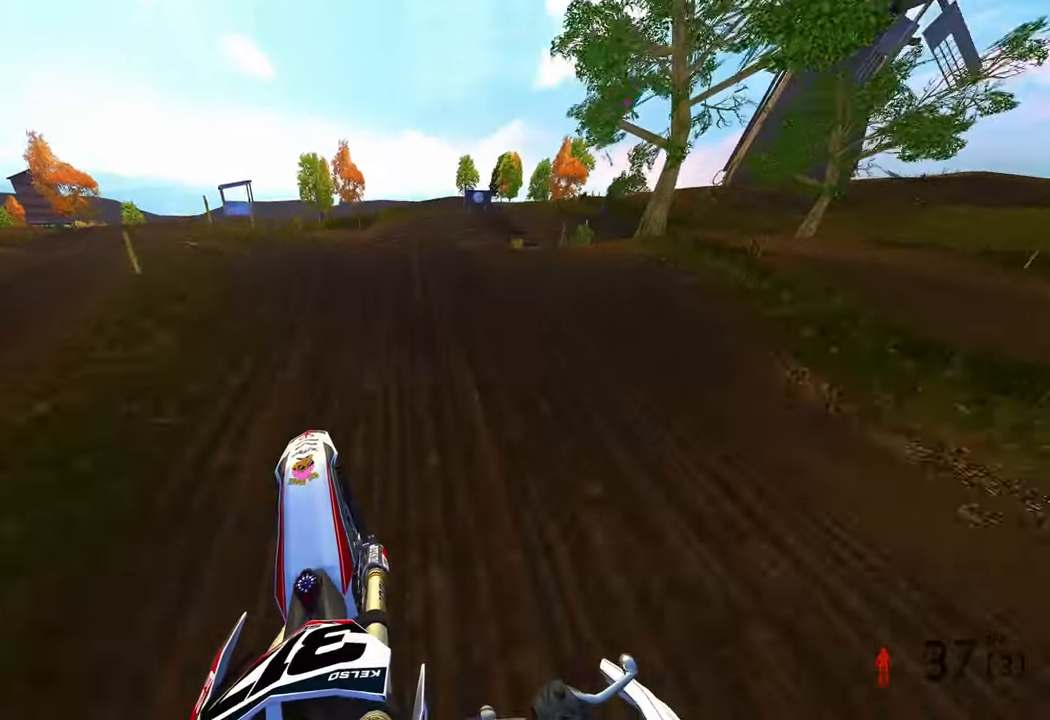
{"buttons": ["R2"], "left_stick": "up-right", "right_stick": "down", "events": [[200, "right_stick", "center"], [367, "right_stick", "down"]]}
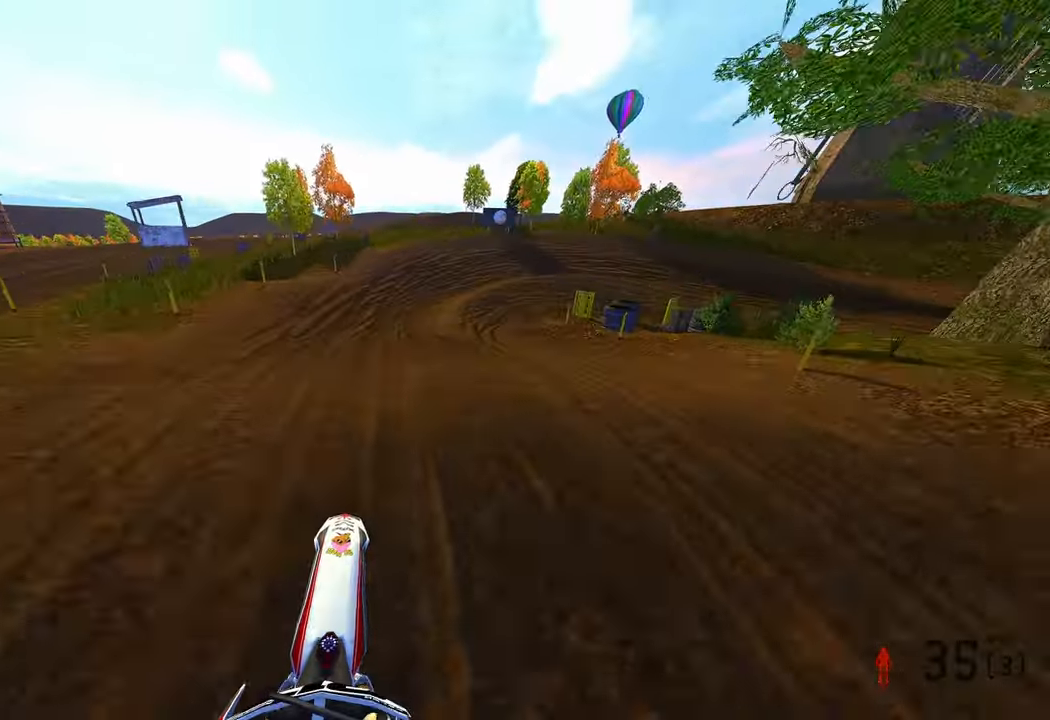
{"buttons": ["R2"], "left_stick": "up-right", "right_stick": "center", "events": [[117, "right_stick", "center"], [200, "R2", "up"], [400, "R2", "down"]]}
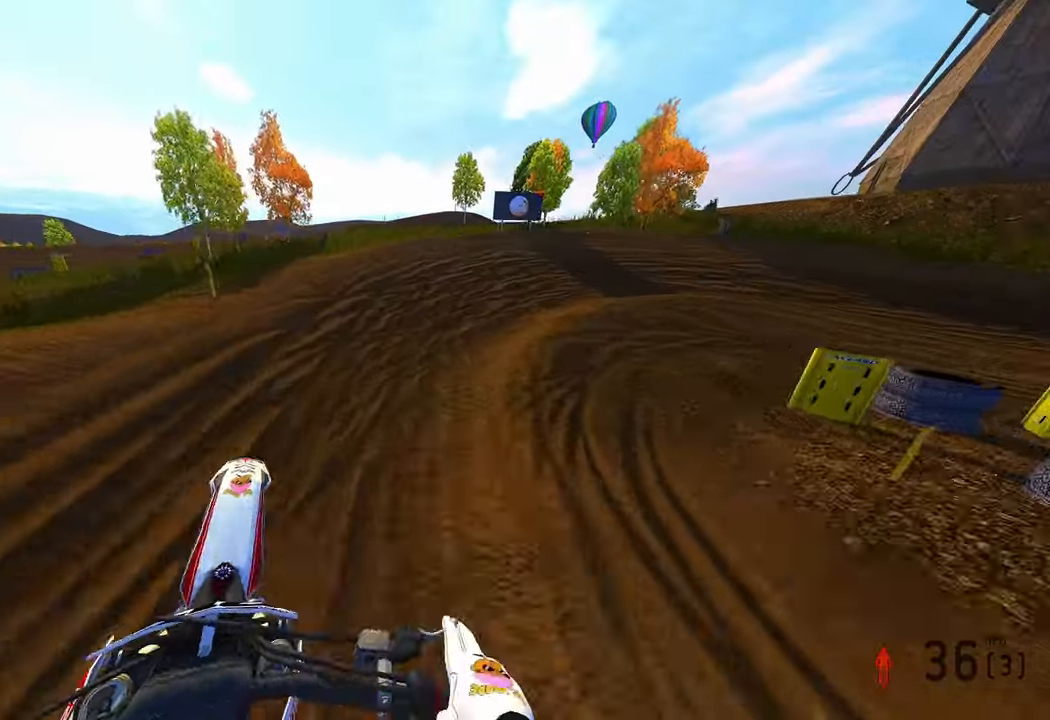
{"buttons": ["R2"], "left_stick": "up-right", "right_stick": "center", "events": [[150, "R3", "down"], [267, "R3", "up"], [333, "L1", "down"], [450, "L1", "up"]]}
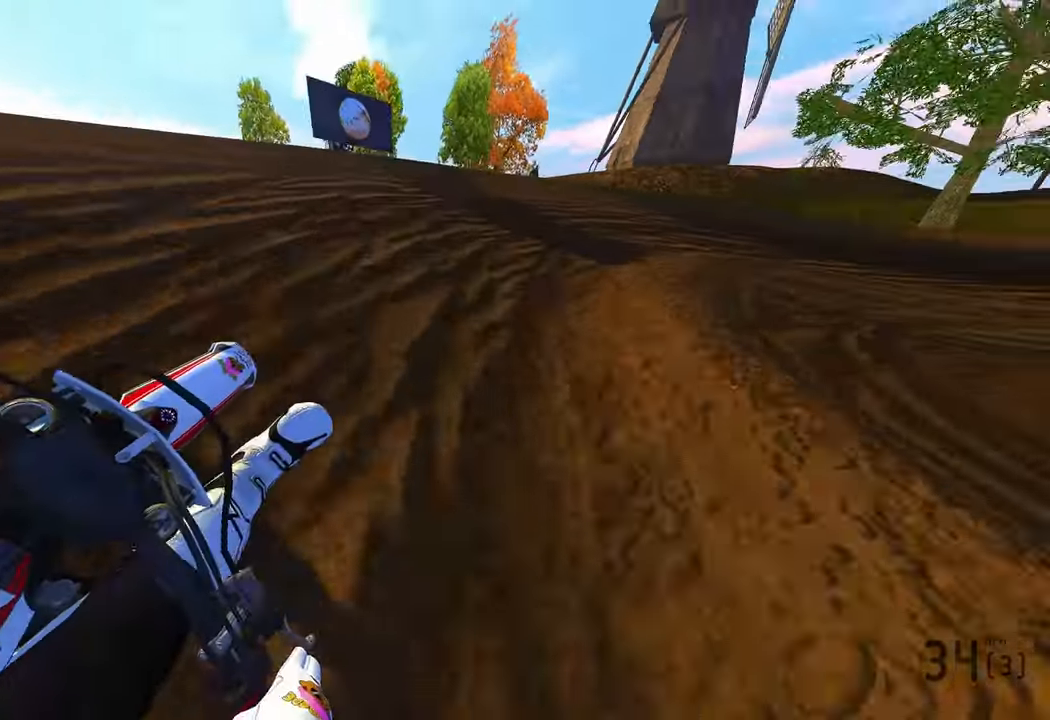
{"buttons": ["R2"], "left_stick": "up-right", "right_stick": "left"}